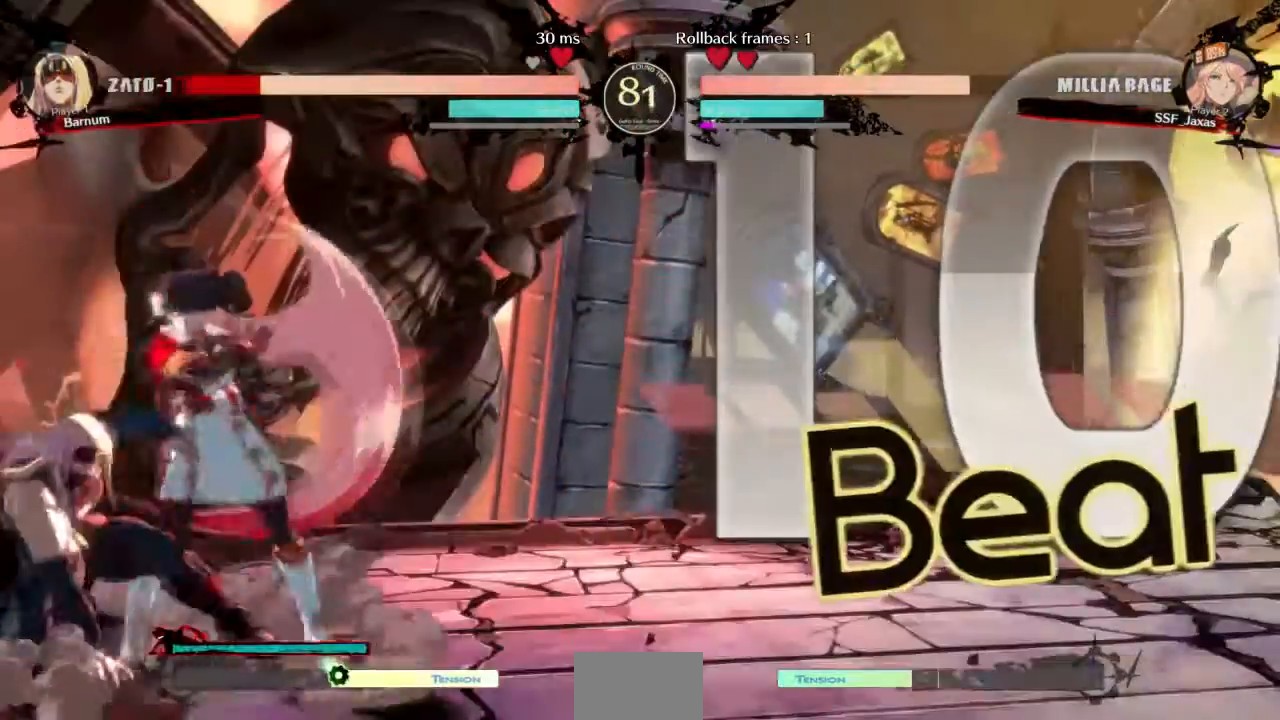
Gameplay with a controller (arcade stick); each line is a JSON object with the inputs held at the frame after it. "events" lists button and stick changes between this image and that frame as [ms after this image, input, new state], when the widget could be followed in between. Not read: L3 R3 SELECT START.
{"buttons": [], "events": [[201, "R2", "down"], [301, "R2", "up"], [401, "DPAD_LEFT", "up"]]}
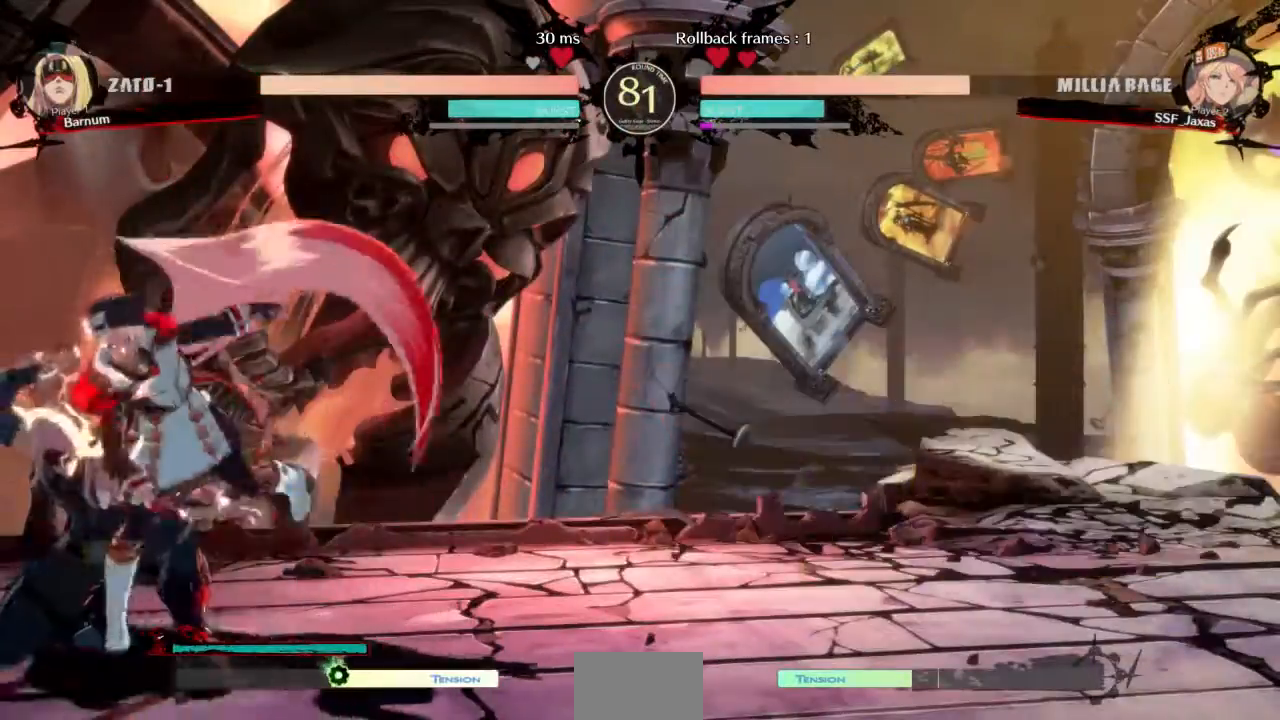
{"buttons": ["DPAD_DOWN", "DPAD_RIGHT"], "events": [[133, "DPAD_DOWN", "down"], [133, "DPAD_RIGHT", "down"]]}
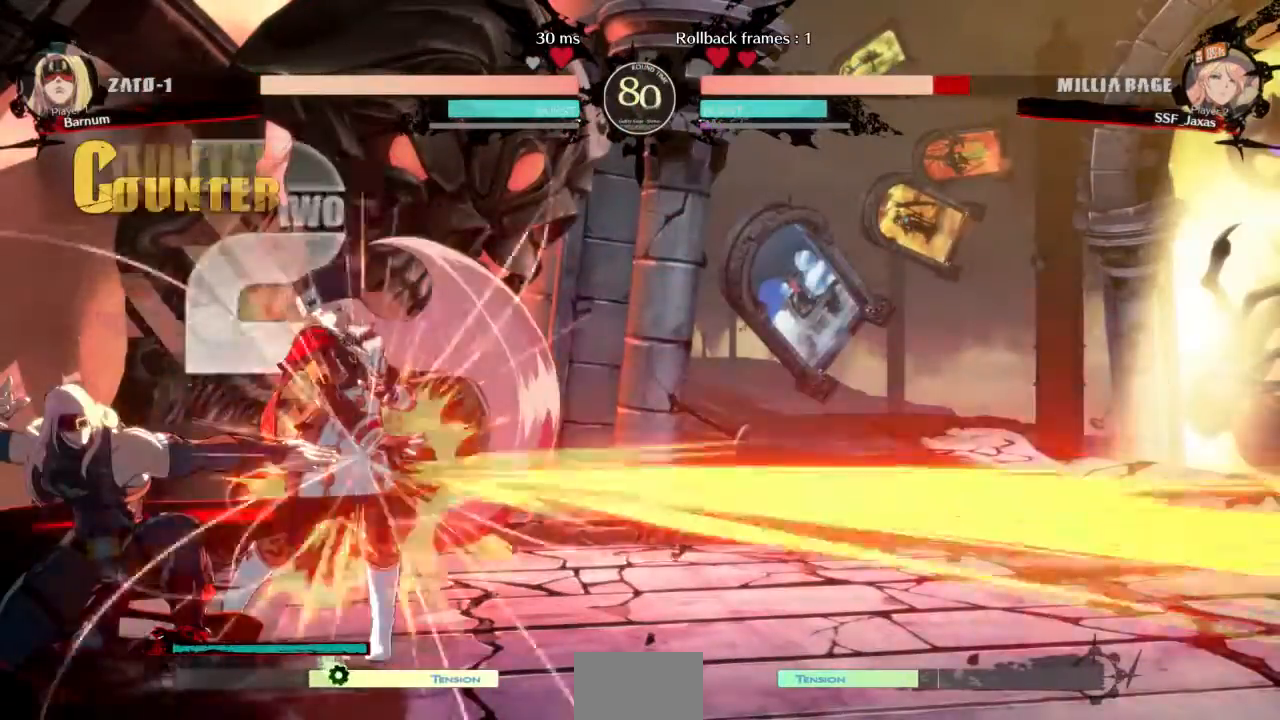
{"buttons": ["DPAD_DOWN", "DPAD_RIGHT"], "events": []}
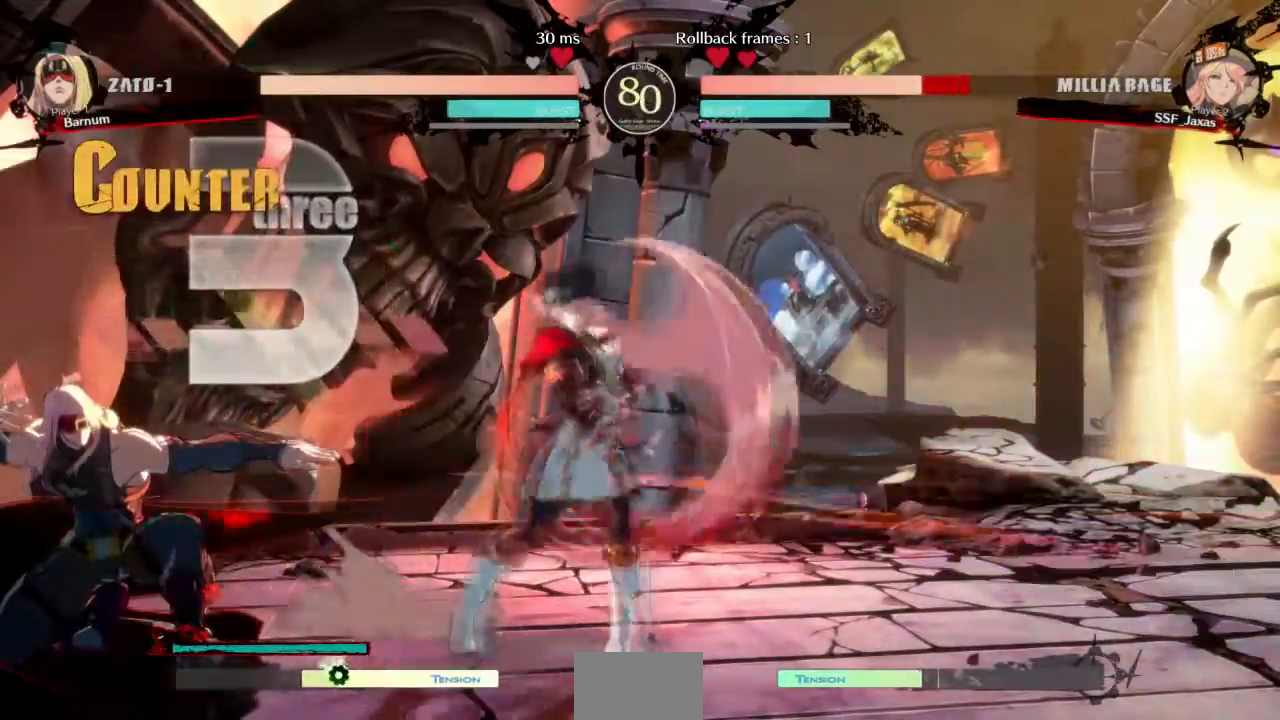
{"buttons": ["DPAD_DOWN", "DPAD_RIGHT"], "events": []}
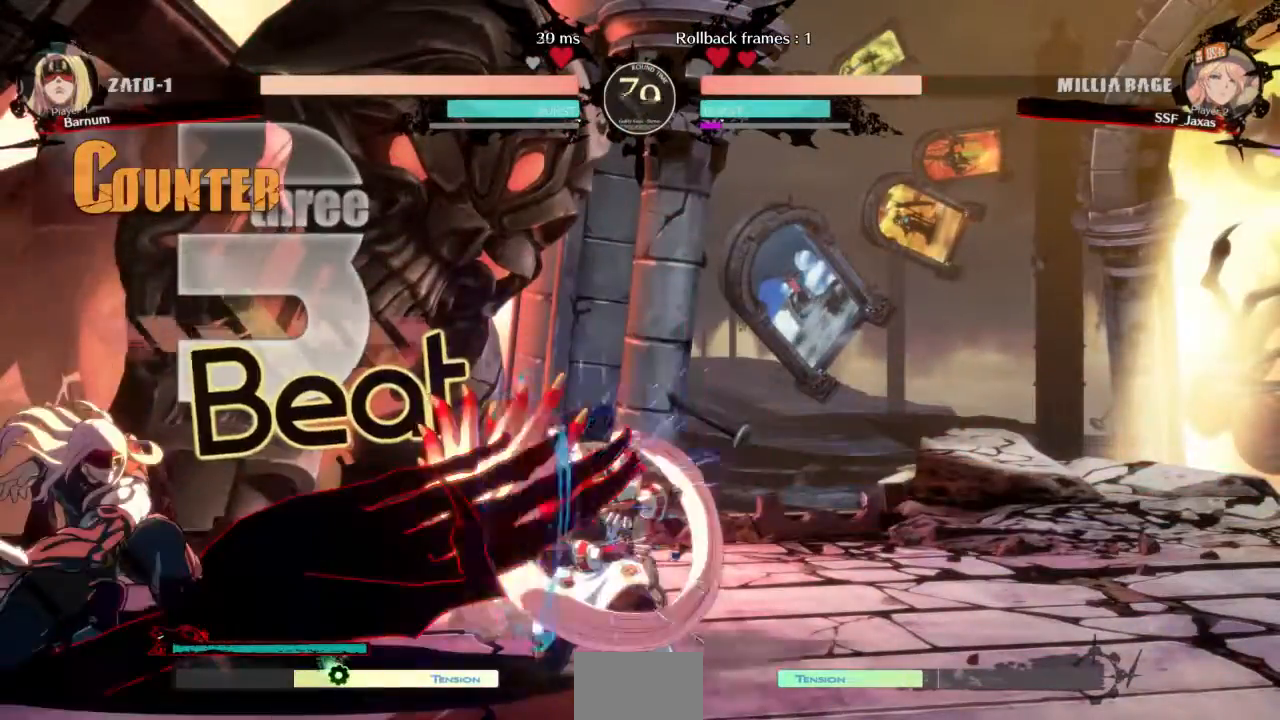
{"buttons": ["DPAD_DOWN", "DPAD_RIGHT"], "events": []}
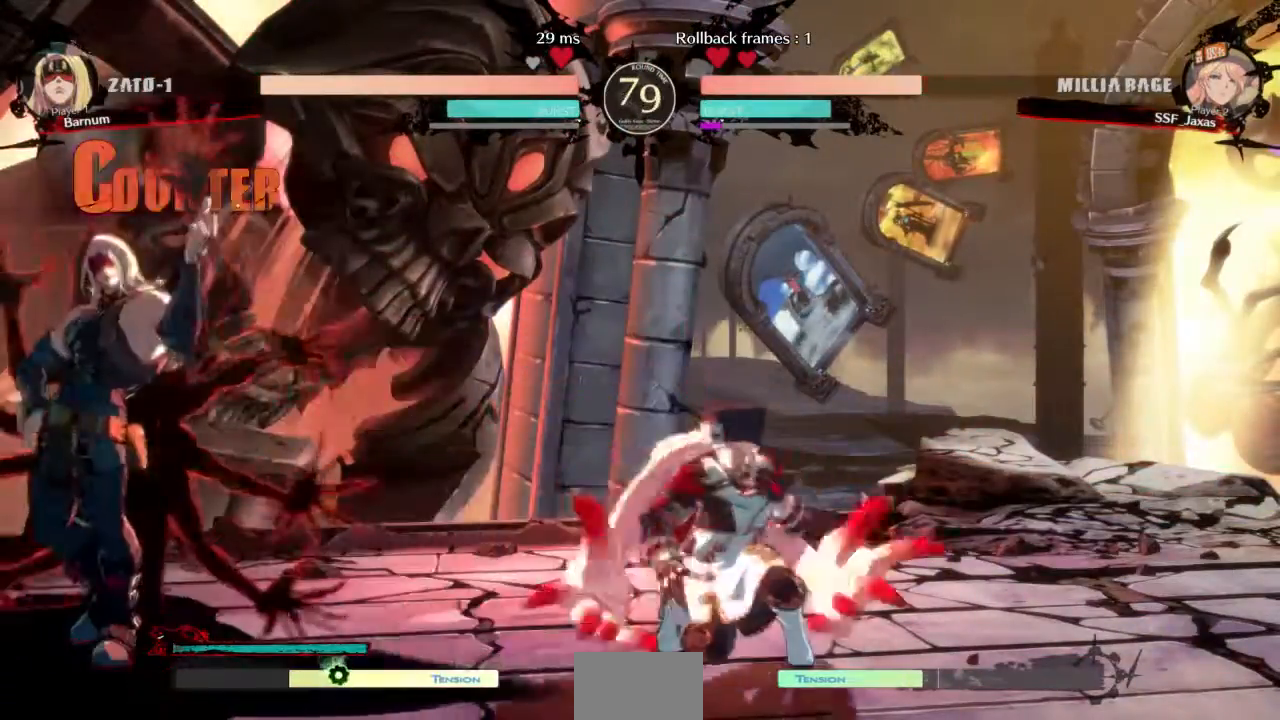
{"buttons": [], "events": [[234, "DPAD_DOWN", "up"], [234, "DPAD_UP", "down"], [367, "DPAD_UP", "up"], [434, "DPAD_RIGHT", "up"]]}